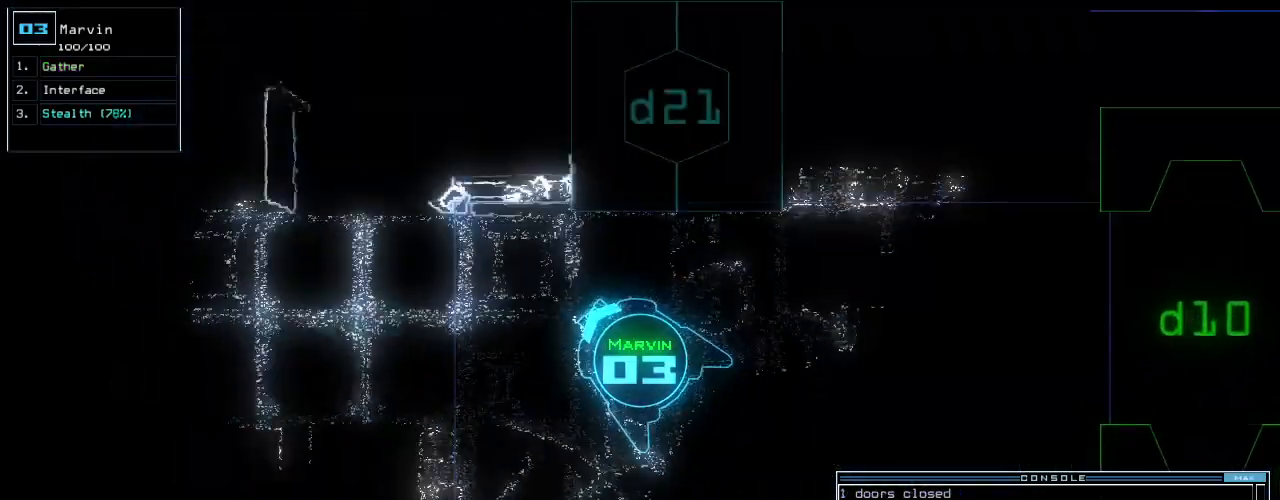
Gameplay with keyboard; each line is a JSON object with the keys held at the frame after it. "events" lists presses ("down") and releases ("up") of ".", "0", "1", "2", "3", "4", "5", "6", "7", "8", "9", "a", "b", "backspace", "c", "caps_lock", "comma", "ctrl_l", "ctrl_r", "d", "down", "e", "equals", "escape", "f", "f8", "g", "h", "i", "j", "k", "l", "left", "m", "minus", "n", "o", "p", "q", "quote", "r", "return", "right", "s", "semicolon", "shift_l", "shift_r", "space", "t", "tab", "tilde", "u", "up", "v", "w", "x", "y" and "z" between this image and that frame as [ms after this image, input, new state], when the widget could be followed in between. No other keys are recorded. Mouse input is not recorded.
{"keys": ["up"], "events": [[80, "left", "down"], [260, "left", "up"], [480, "left", "down"], [500, "left", "up"]]}
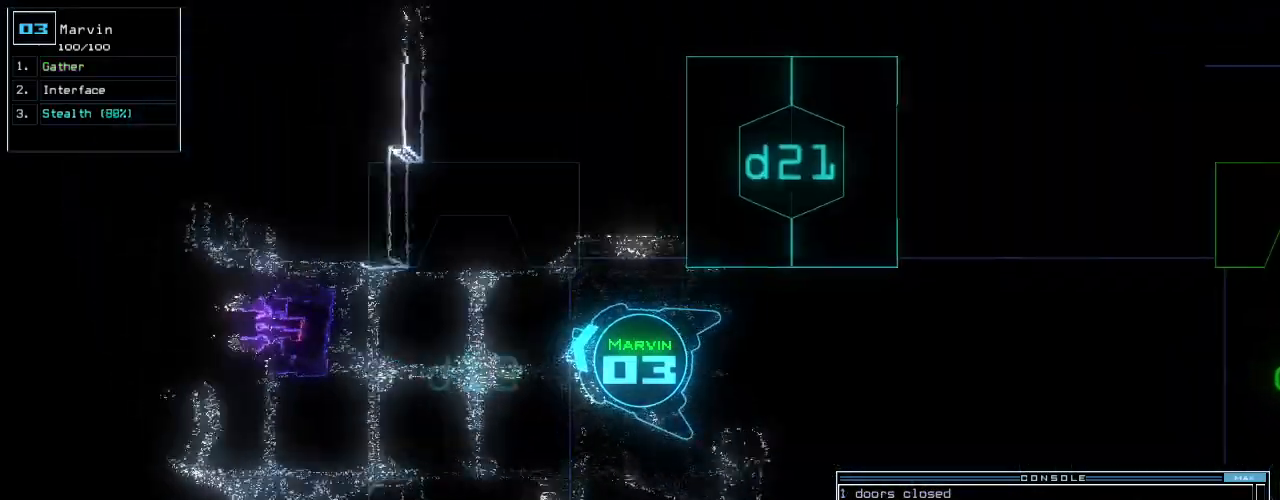
{"keys": ["down"], "events": [[20, "up", "up"], [80, "down", "down"]]}
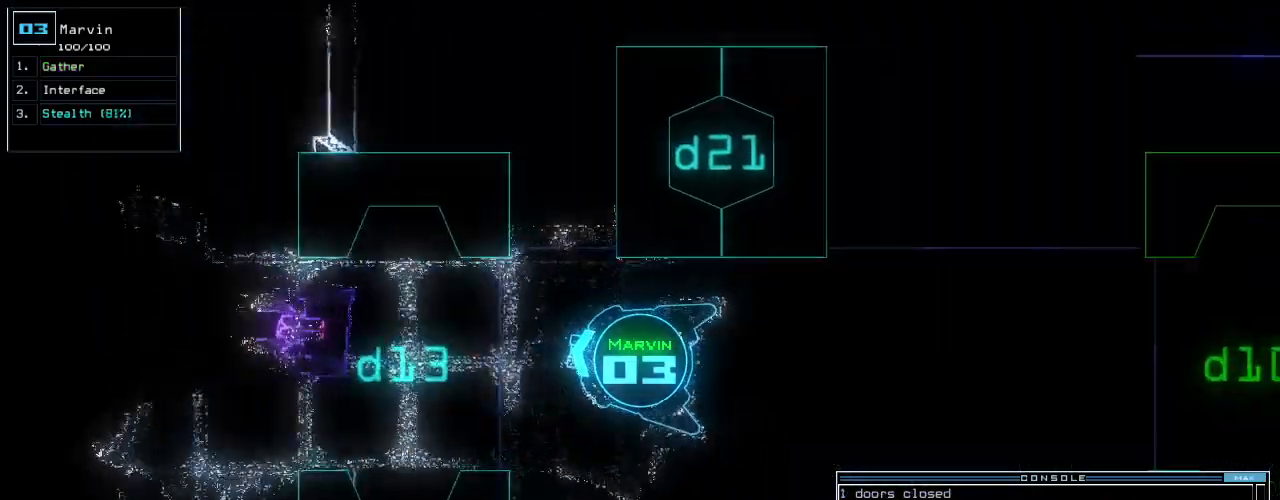
{"keys": ["down"], "events": [[400, "left", "down"], [440, "left", "up"]]}
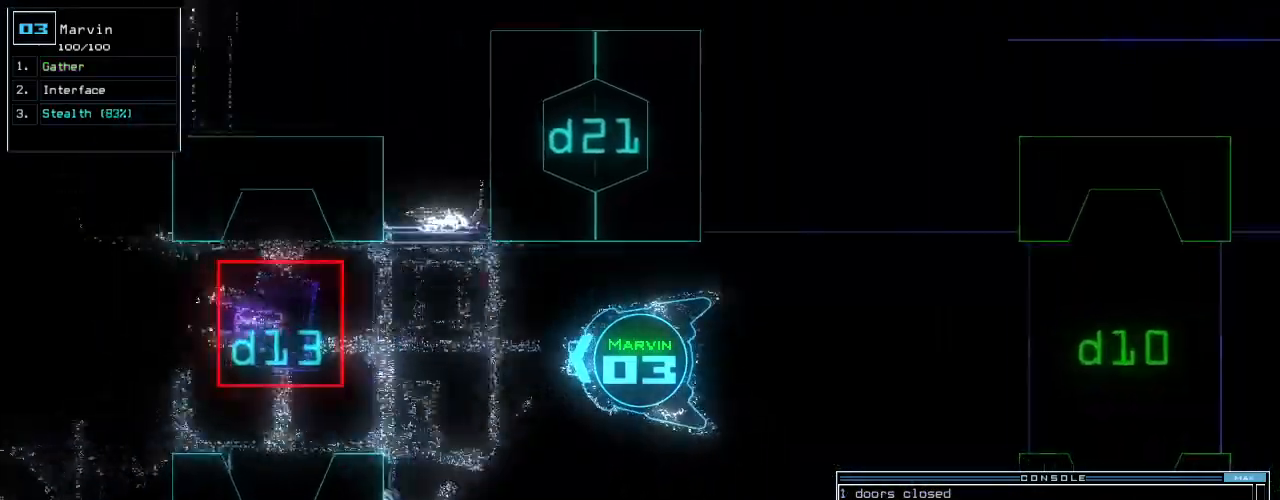
{"keys": ["down"]}
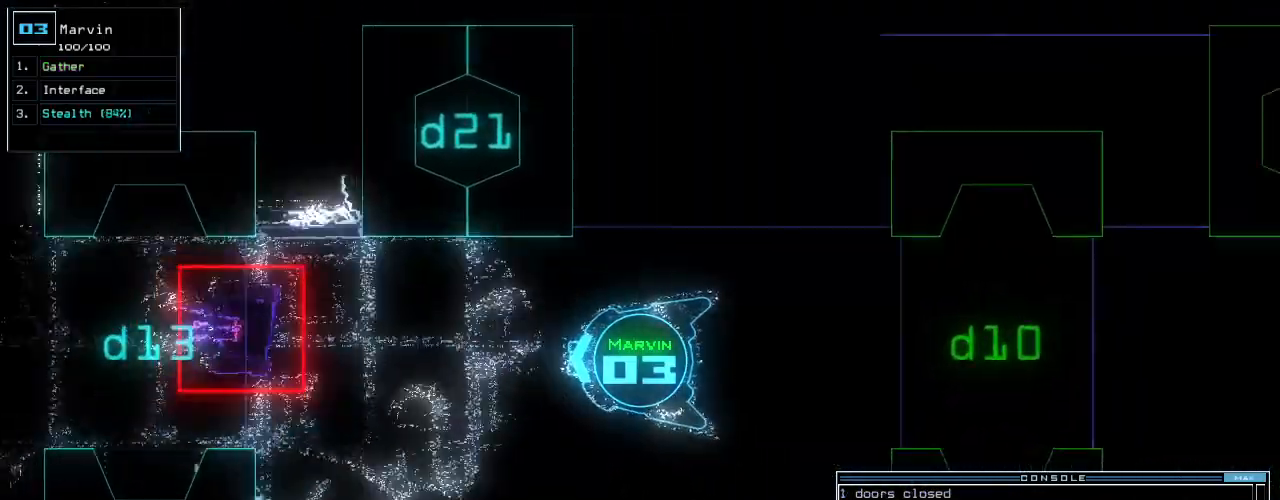
{"keys": ["down"]}
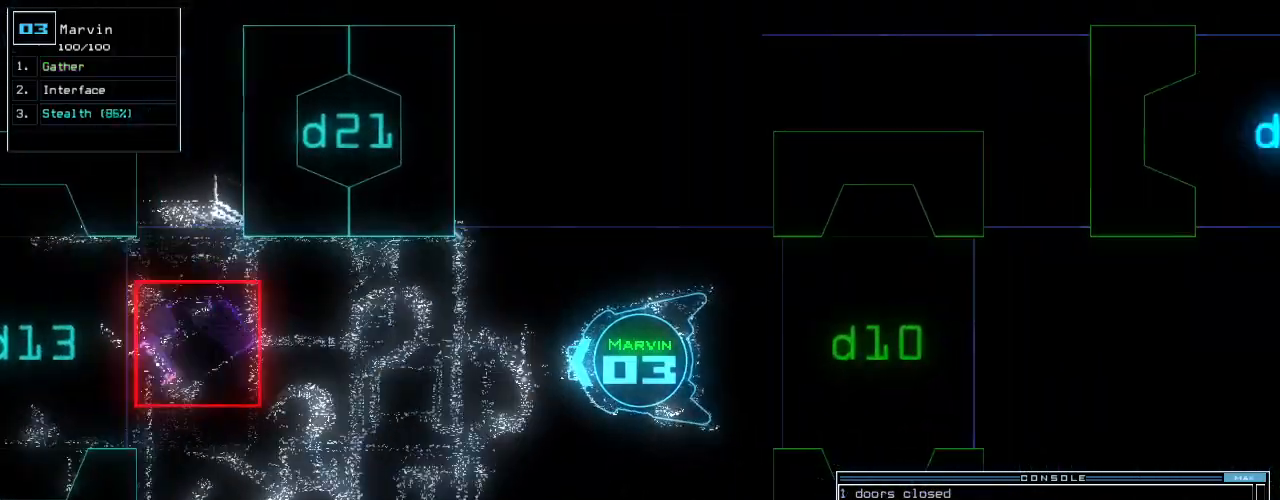
{"keys": ["down"]}
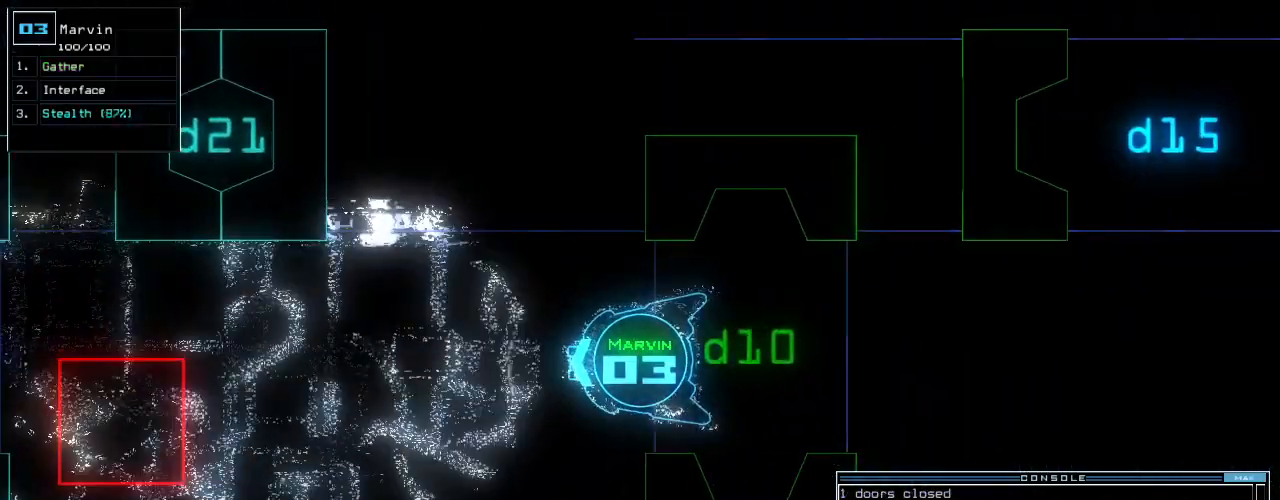
{"keys": [], "events": [[320, "space", "down"], [400, "down", "up"], [420, "space", "up"]]}
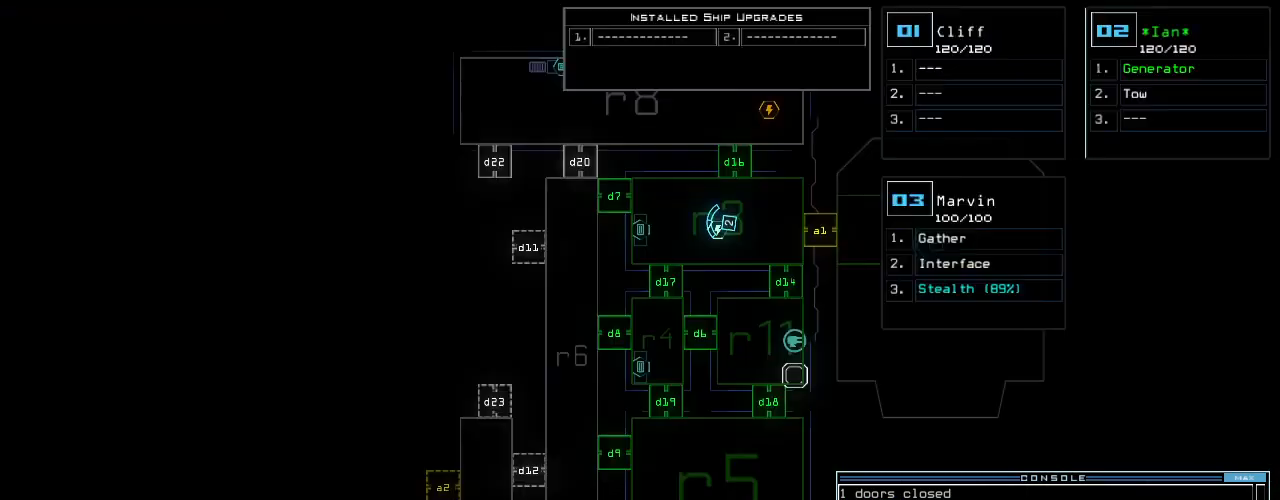
{"keys": ["down"], "events": [[360, "down", "down"]]}
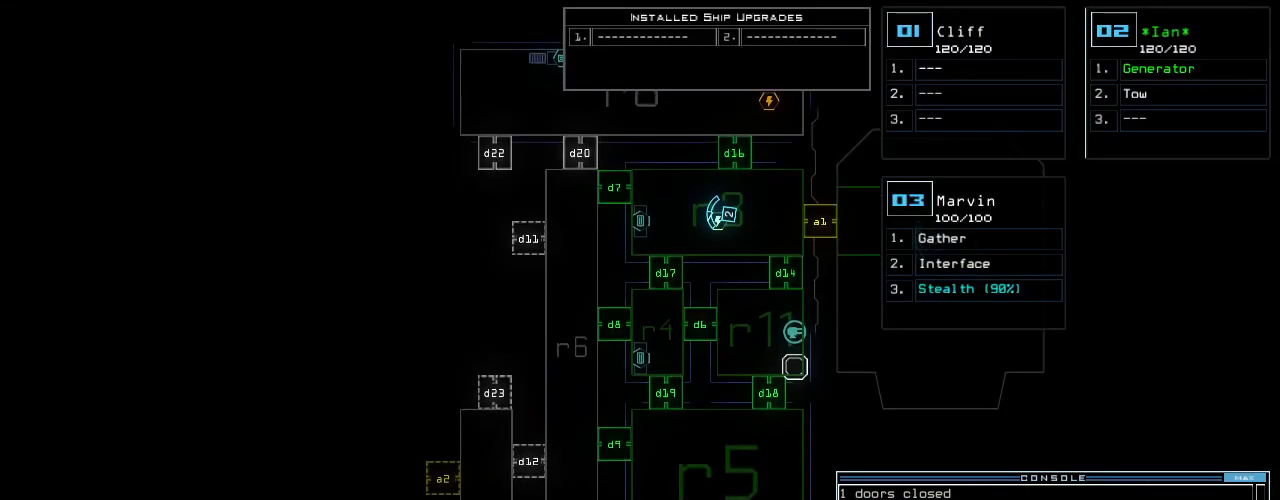
{"keys": ["down"], "events": []}
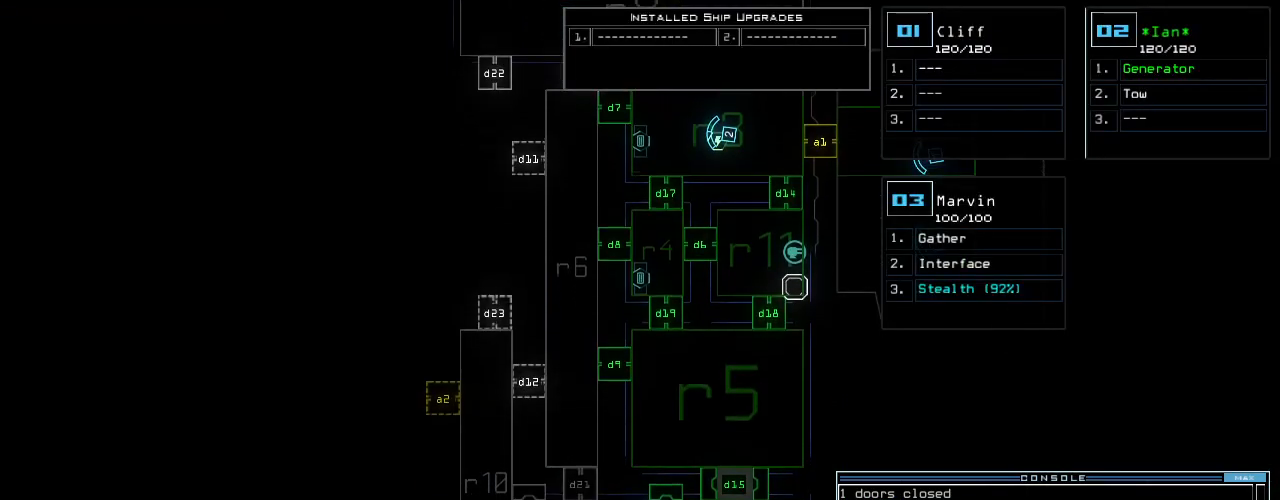
{"keys": [], "events": [[320, "down", "up"]]}
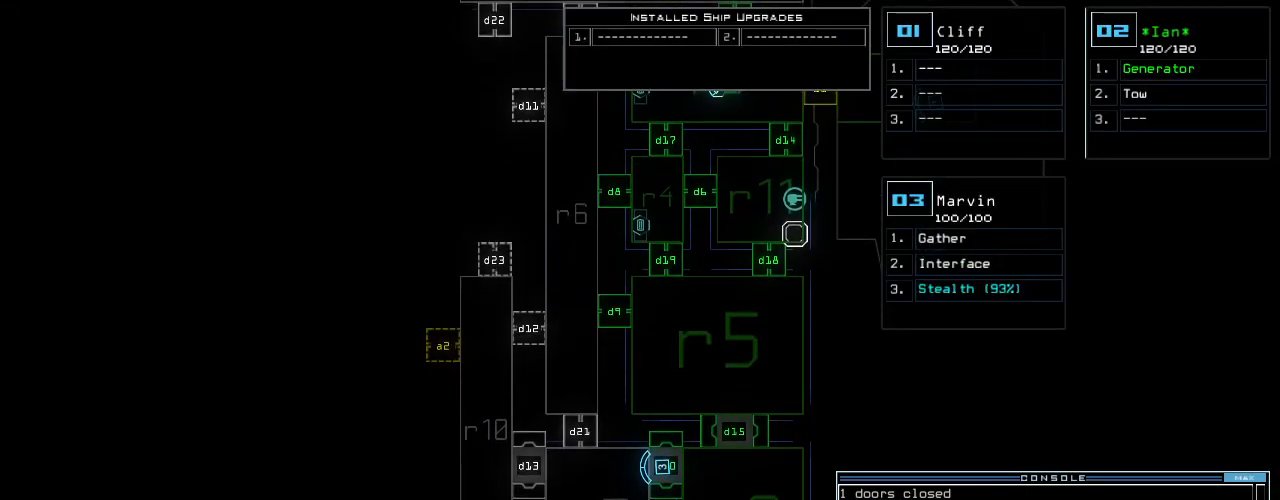
{"keys": [], "events": []}
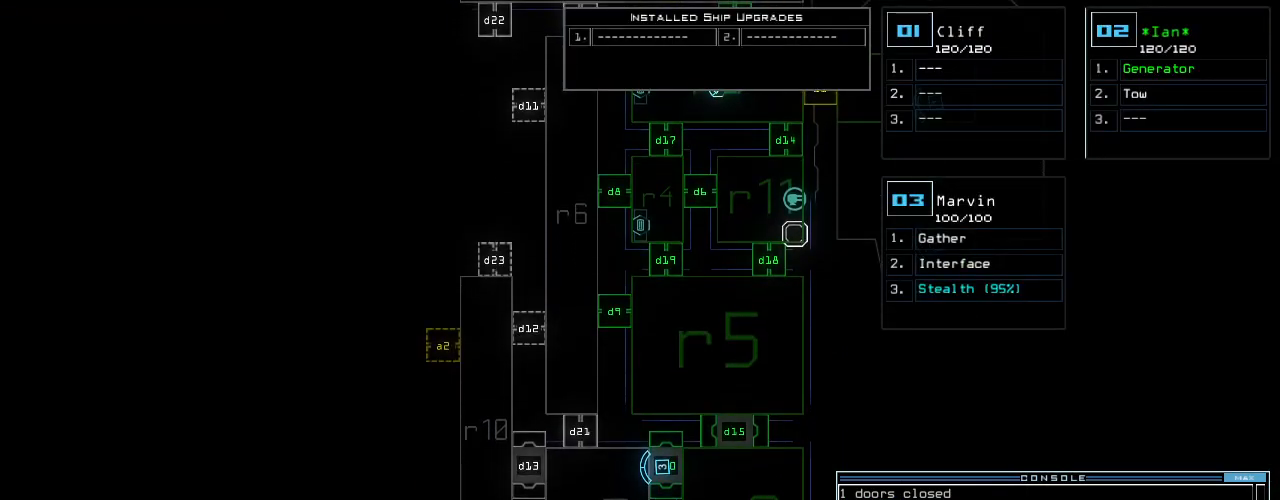
{"keys": ["down"], "events": [[40, "space", "down"], [60, "down", "down"], [160, "space", "up"]]}
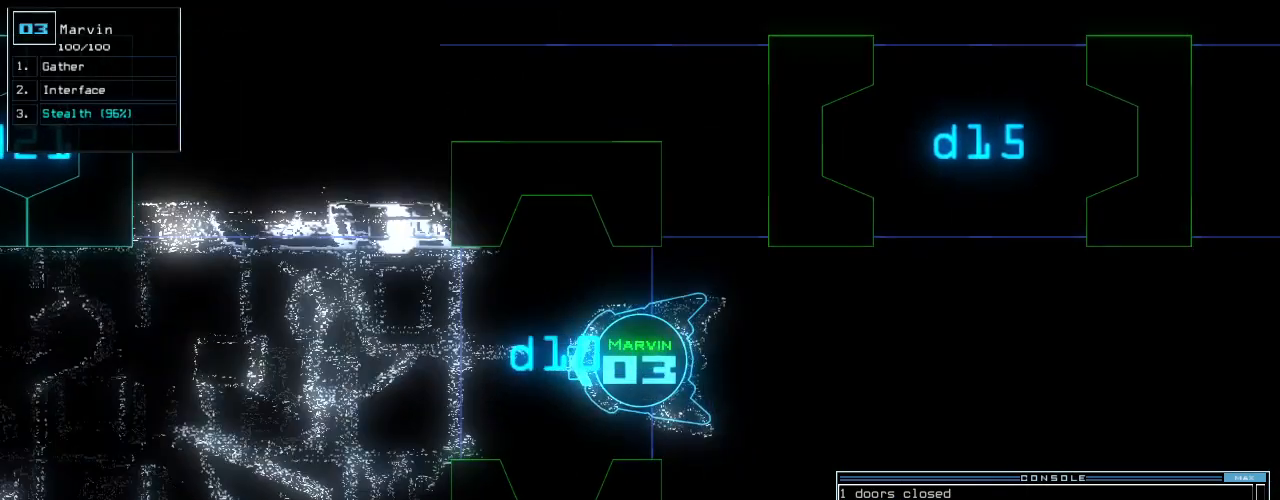
{"keys": ["down"], "events": [[180, "d", "down"], [260, "d", "up"]]}
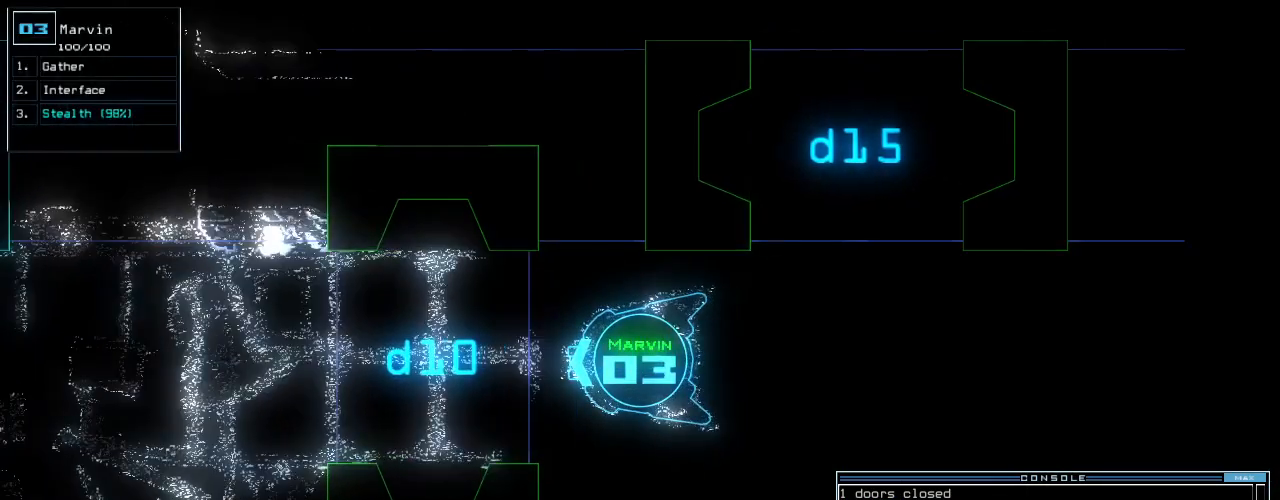
{"keys": ["down"], "events": [[260, "8", "down"], [320, "8", "up"], [340, "space", "down"], [440, "space", "up"]]}